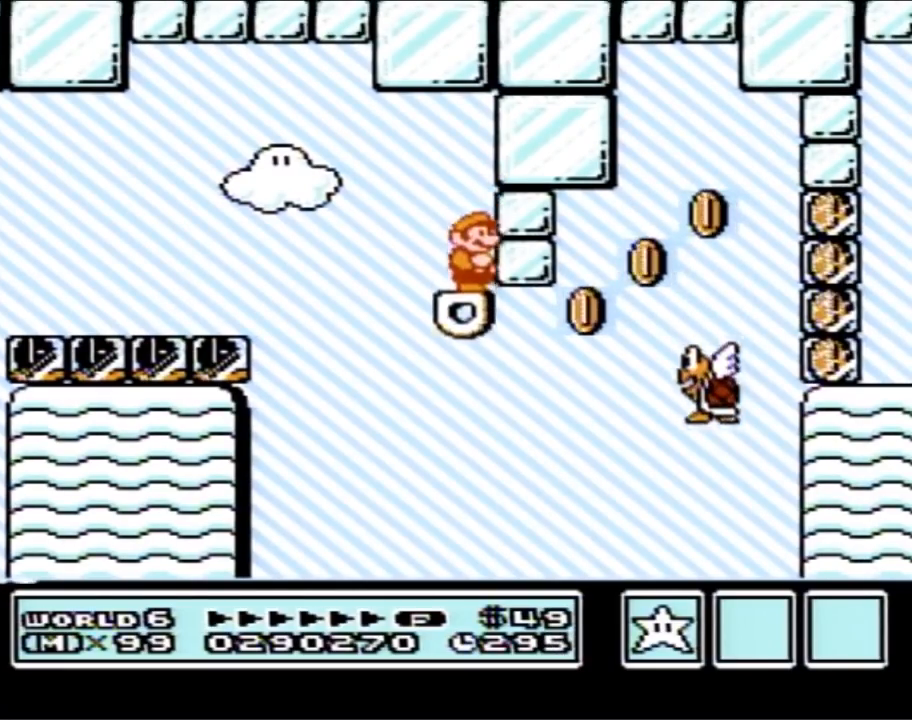
Gameplay with a controller (Nintendo layout); each line is a JSON object with the inputs held at the frame after it. "events" lists button and stick changes between this image and that frame as [ms after this image, input, new state], when the widget could be followed in between. Not read: L3 R3.
{"buttons": ["A", "B", "DPAD_RIGHT"], "events": [[267, "DPAD_RIGHT", "down"], [483, "A", "down"]]}
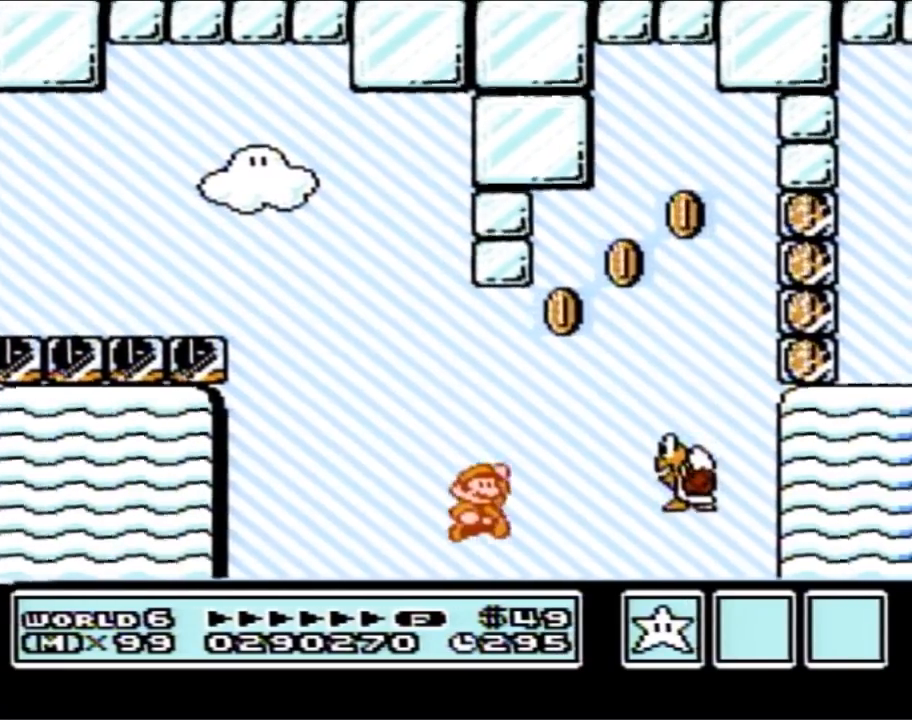
{"buttons": ["A", "B", "DPAD_LEFT"], "events": [[133, "A", "up"], [433, "A", "down"], [450, "DPAD_RIGHT", "up"], [483, "DPAD_LEFT", "down"]]}
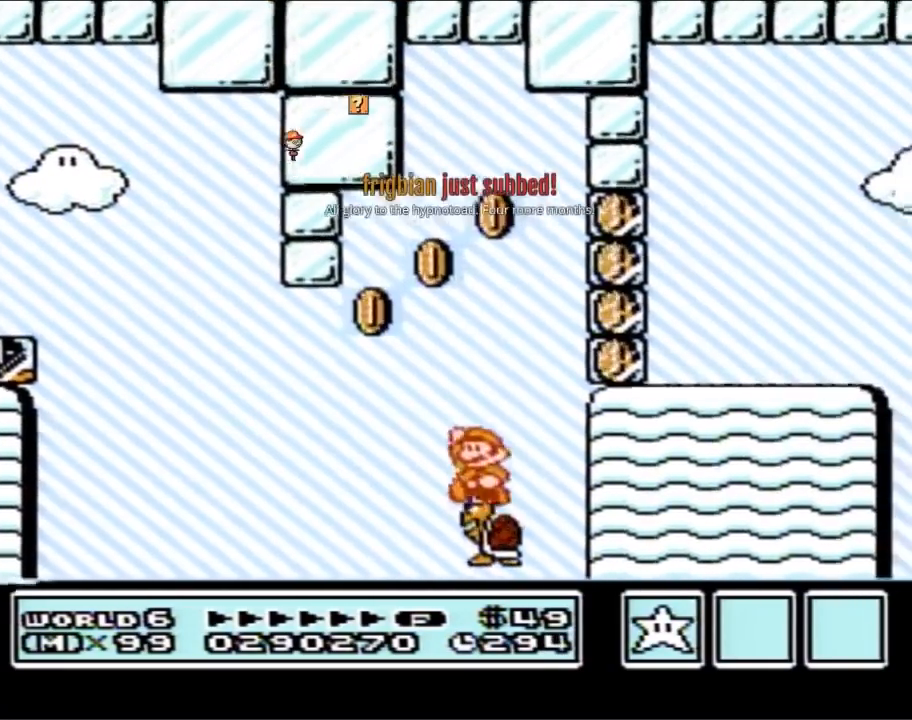
{"buttons": ["DPAD_RIGHT"], "events": [[117, "DPAD_LEFT", "up"], [117, "DPAD_RIGHT", "down"], [300, "B", "up"], [400, "B", "down"], [433, "A", "up"], [467, "B", "up"]]}
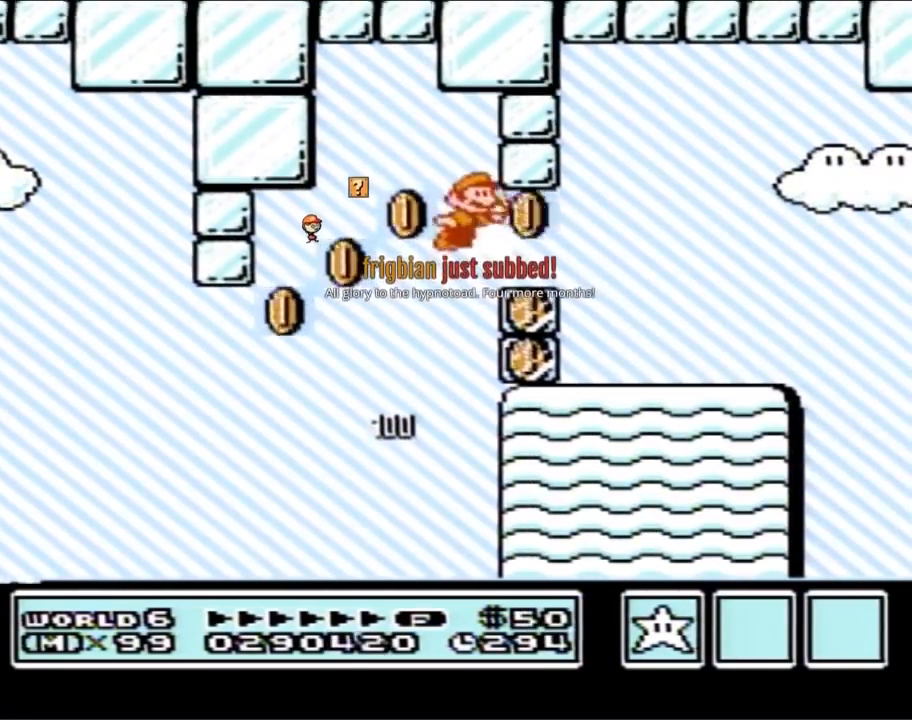
{"buttons": ["B", "DPAD_RIGHT"], "events": [[17, "B", "down"], [83, "B", "up"], [117, "B", "down"]]}
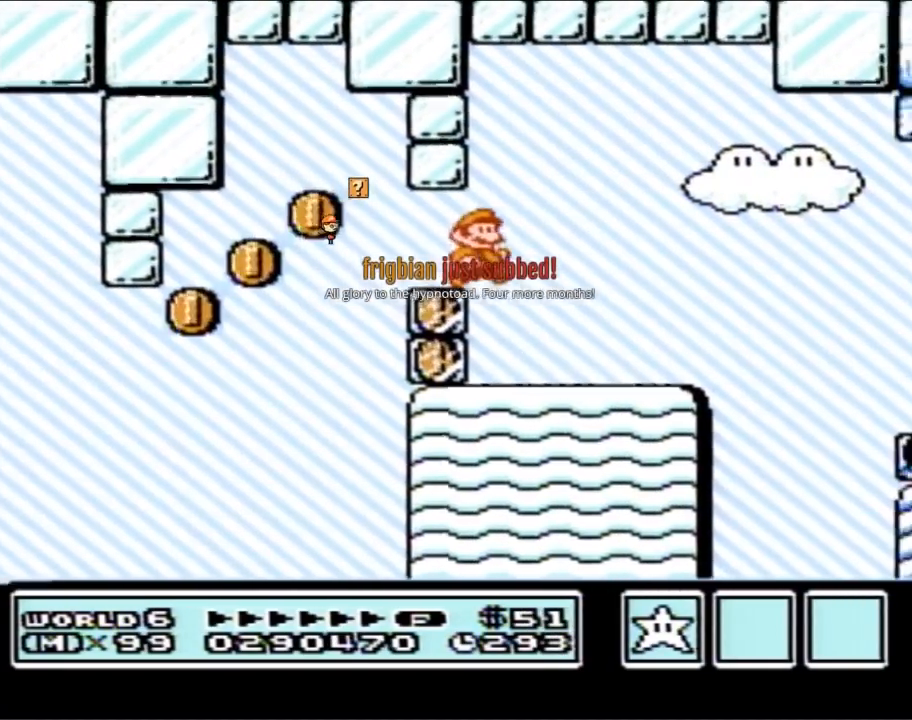
{"buttons": ["B", "DPAD_RIGHT"], "events": [[50, "DPAD_RIGHT", "up"], [117, "DPAD_LEFT", "down"], [233, "DPAD_LEFT", "up"], [300, "DPAD_RIGHT", "down"]]}
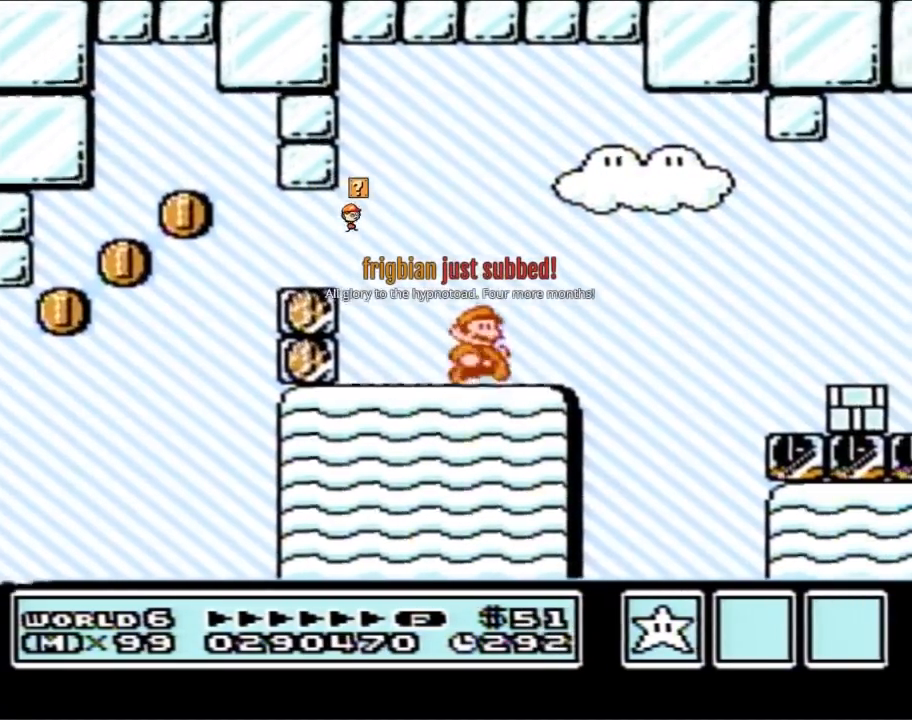
{"buttons": ["DPAD_RIGHT"], "events": [[200, "A", "down"], [367, "A", "up"], [367, "B", "up"]]}
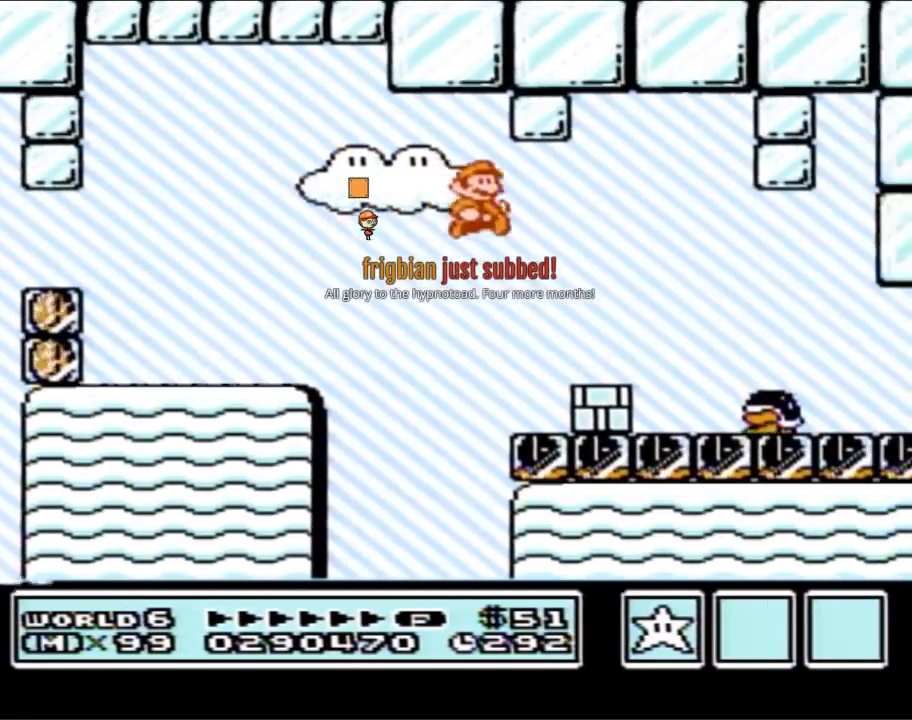
{"buttons": ["B", "DPAD_LEFT"], "events": [[50, "B", "down"], [50, "DPAD_RIGHT", "up"], [150, "DPAD_LEFT", "down"], [233, "DPAD_UP", "down"], [300, "DPAD_UP", "up"], [367, "DPAD_UP", "down"], [400, "A", "down"], [433, "DPAD_UP", "up"], [483, "A", "up"]]}
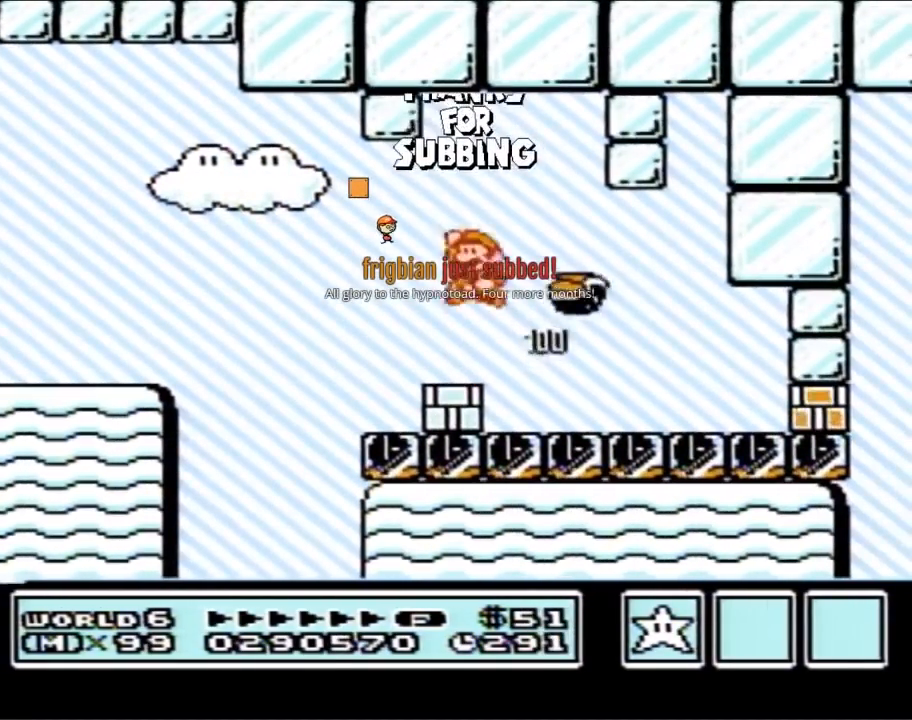
{"buttons": [], "events": [[183, "DPAD_LEFT", "up"], [233, "DPAD_RIGHT", "down"], [367, "DPAD_RIGHT", "up"], [483, "B", "up"]]}
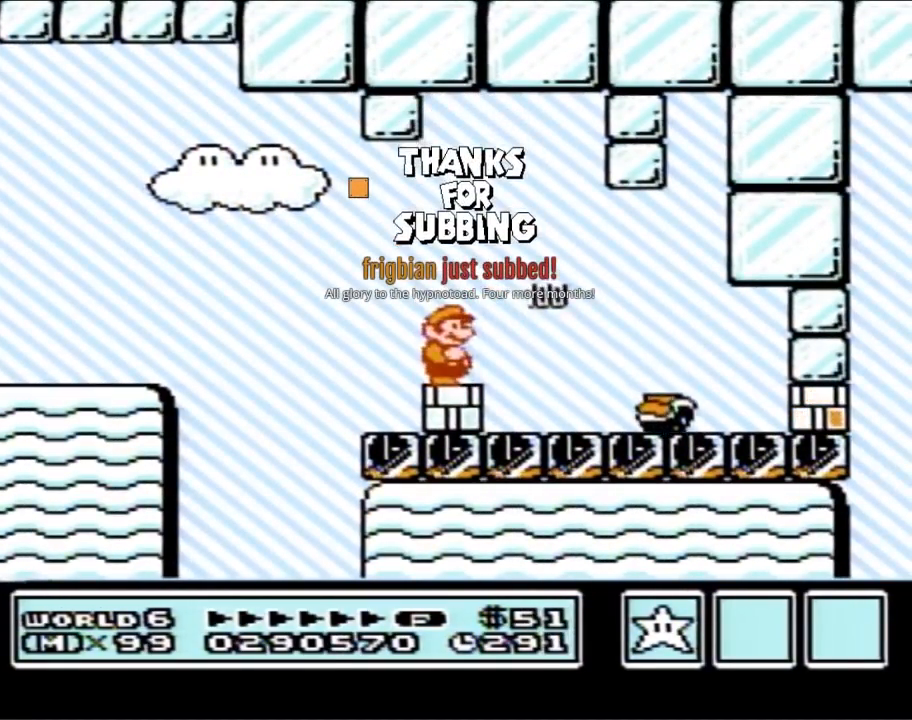
{"buttons": ["B", "DPAD_RIGHT"], "events": [[50, "B", "down"], [233, "DPAD_RIGHT", "down"], [300, "B", "up"], [333, "B", "down"]]}
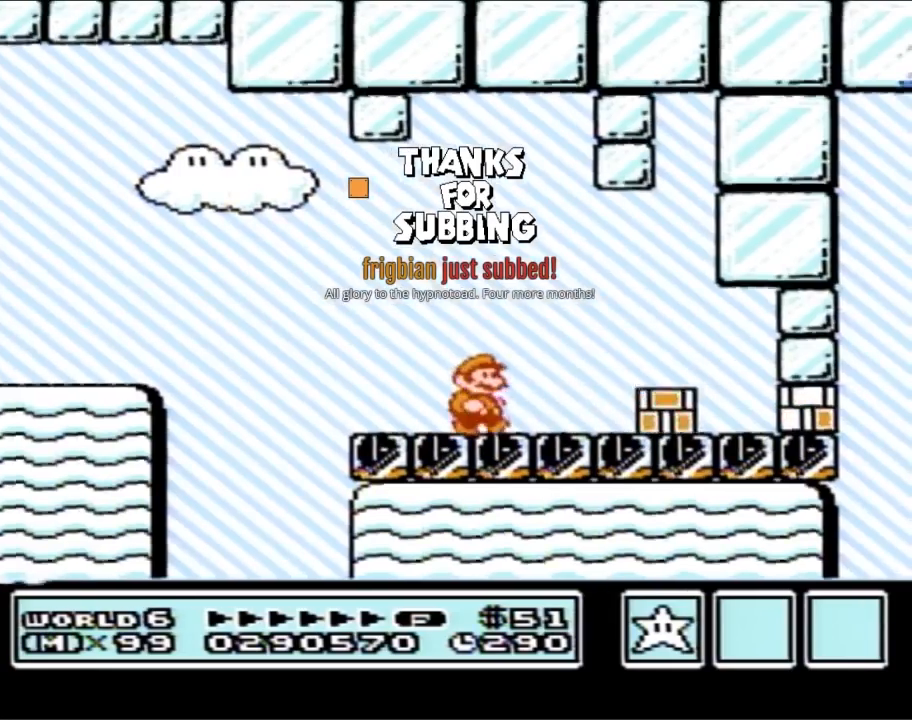
{"buttons": ["B", "DPAD_RIGHT"], "events": []}
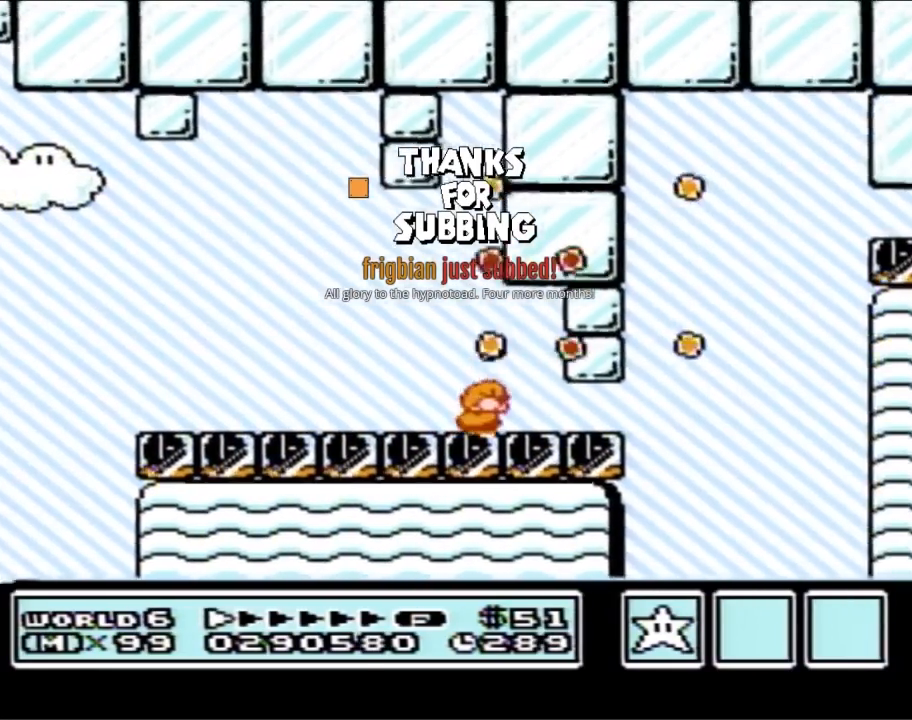
{"buttons": ["A", "B", "DPAD_RIGHT"], "events": [[33, "DPAD_DOWN", "down"], [50, "DPAD_RIGHT", "up"], [333, "A", "down"], [400, "DPAD_DOWN", "up"], [433, "DPAD_RIGHT", "down"]]}
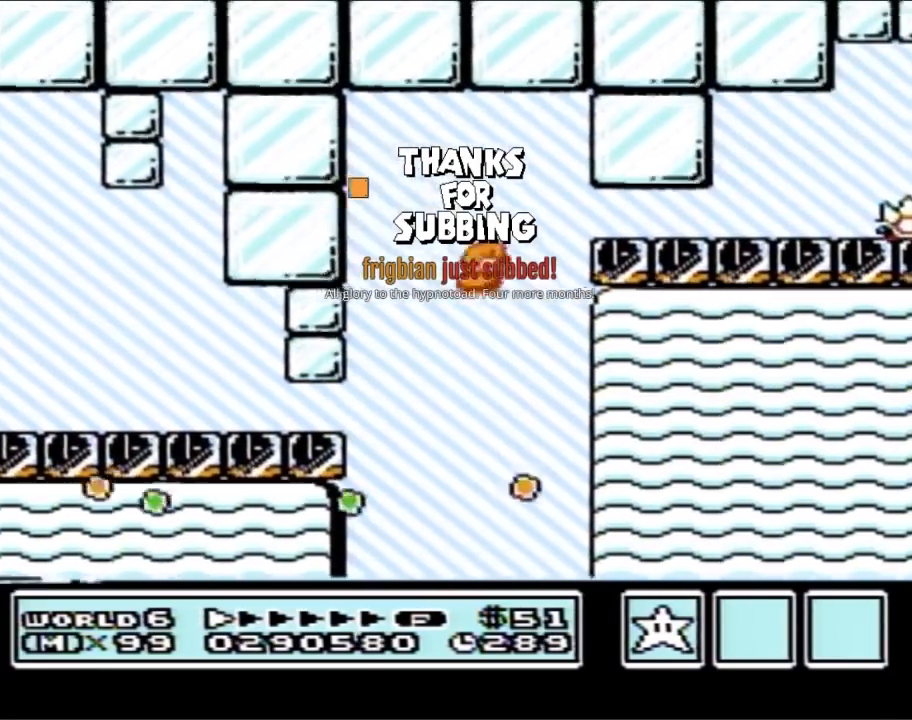
{"buttons": ["B", "DPAD_DOWN"], "events": [[117, "A", "up"], [150, "DPAD_DOWN", "down"], [183, "DPAD_RIGHT", "up"]]}
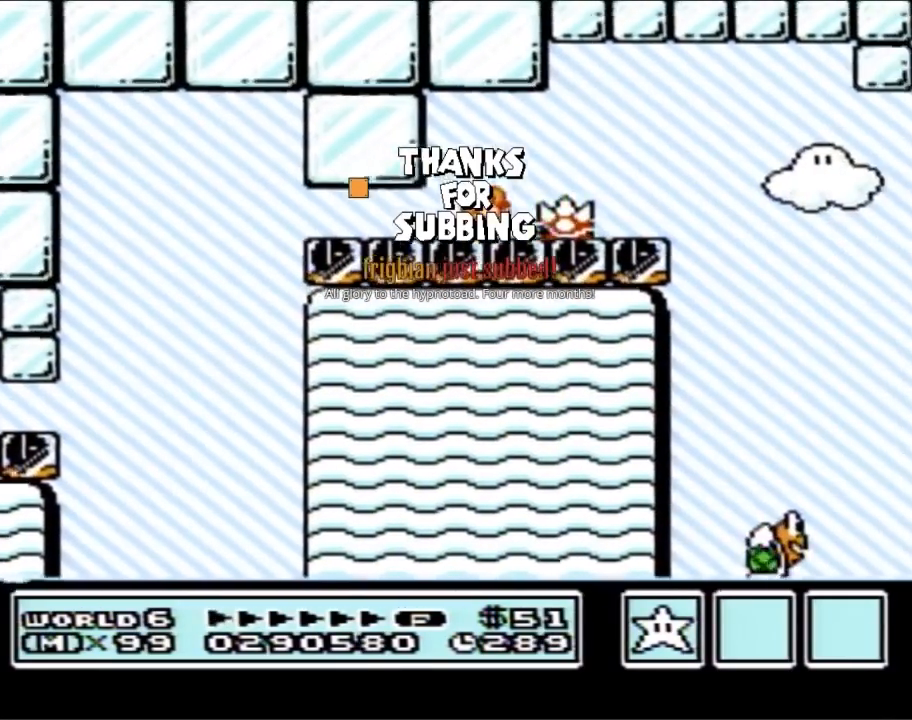
{"buttons": ["B"], "events": [[50, "A", "down"], [83, "DPAD_DOWN", "up"], [200, "A", "up"], [200, "DPAD_LEFT", "down"], [450, "DPAD_LEFT", "up"]]}
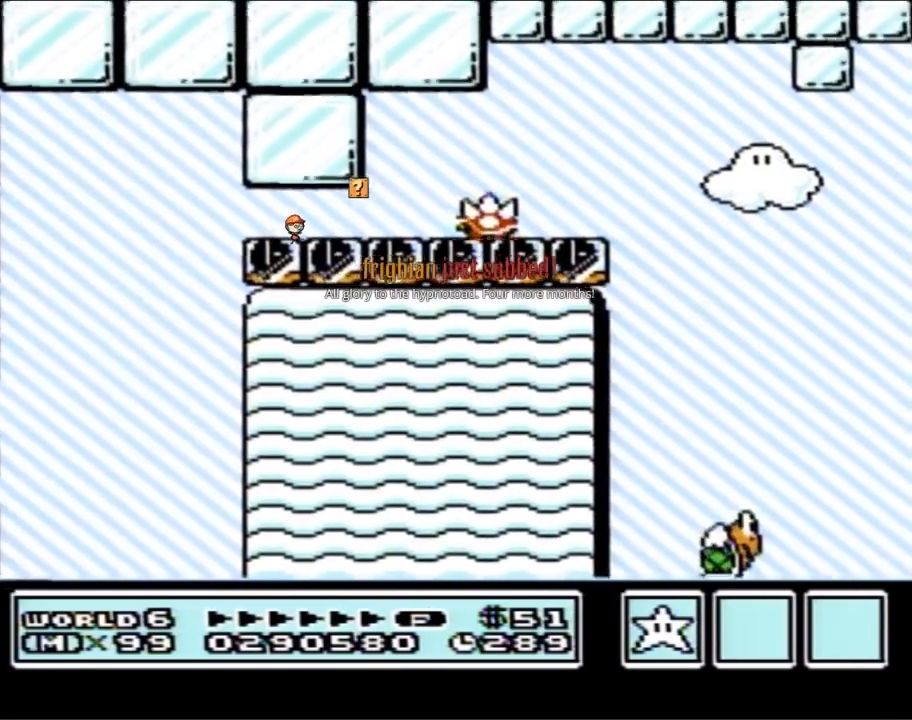
{"buttons": ["A", "B", "DPAD_DOWN"], "events": [[83, "DPAD_LEFT", "down"], [183, "DPAD_LEFT", "up"], [450, "DPAD_DOWN", "down"], [483, "A", "down"]]}
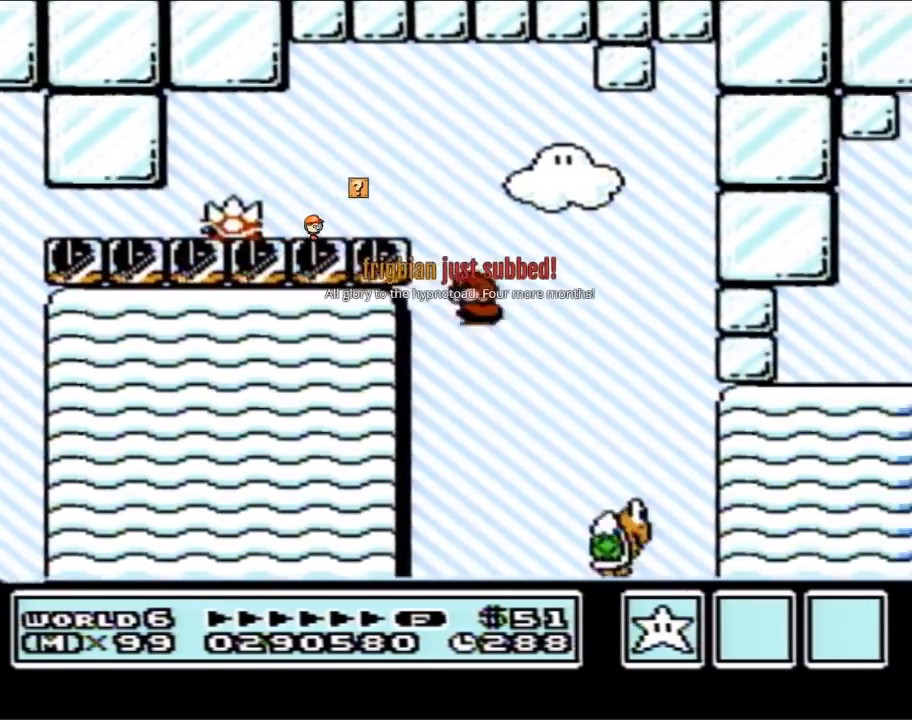
{"buttons": ["A", "B", "DPAD_RIGHT"], "events": [[17, "DPAD_DOWN", "up"], [50, "A", "up"], [83, "DPAD_RIGHT", "down"], [400, "A", "down"]]}
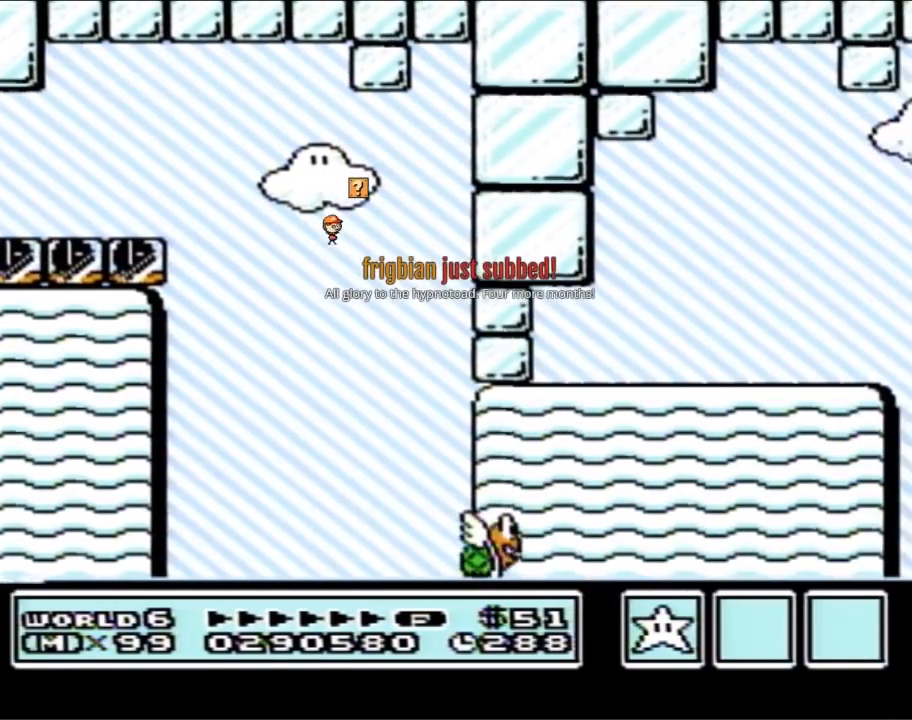
{"buttons": [], "events": [[150, "A", "up"], [150, "B", "up"], [150, "DPAD_RIGHT", "up"]]}
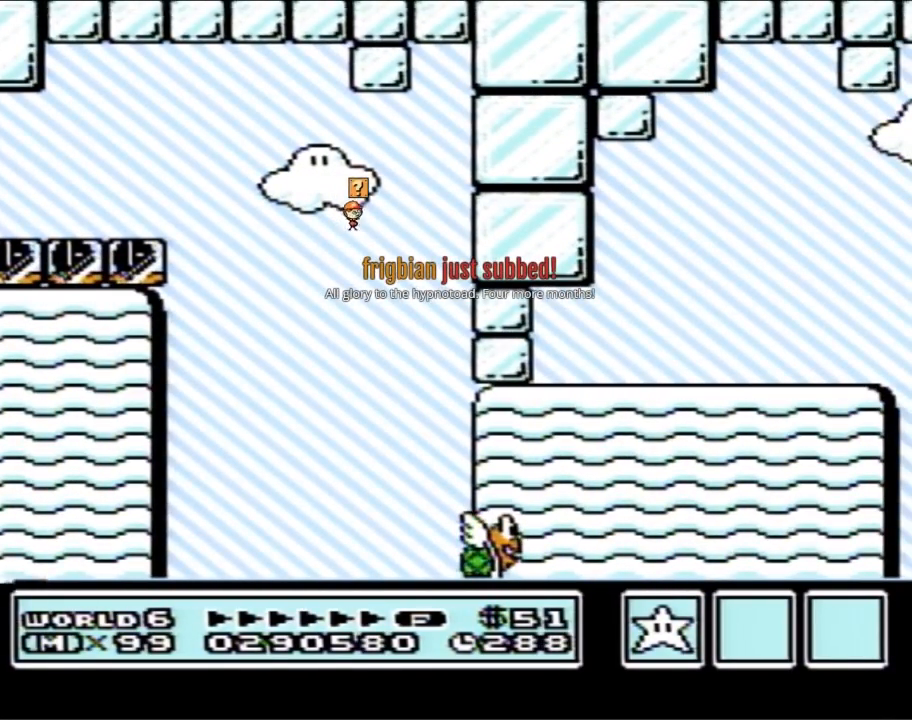
{"buttons": [], "events": []}
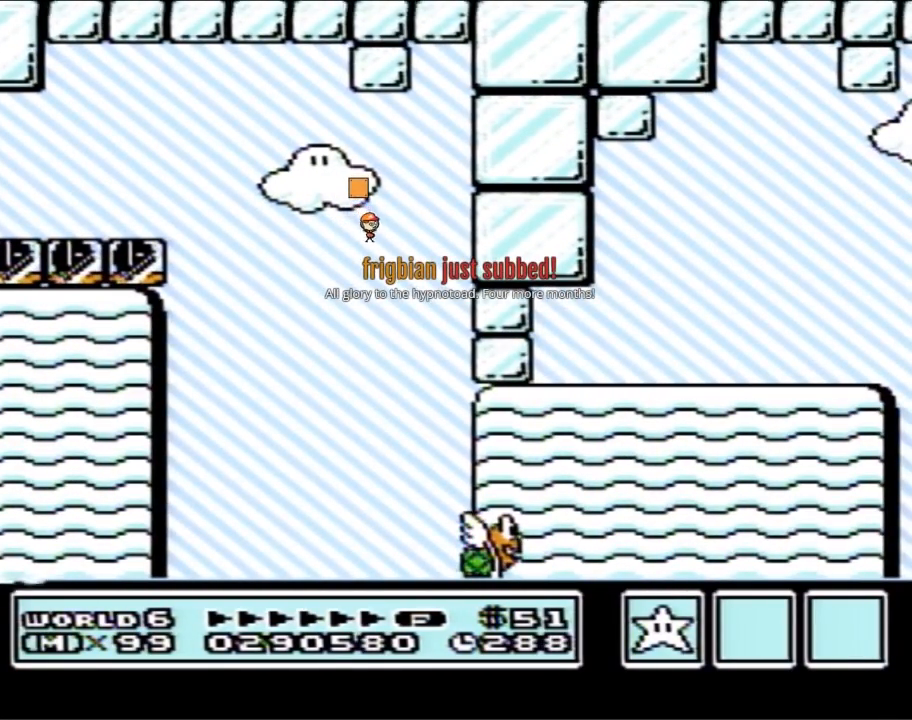
{"buttons": [], "events": []}
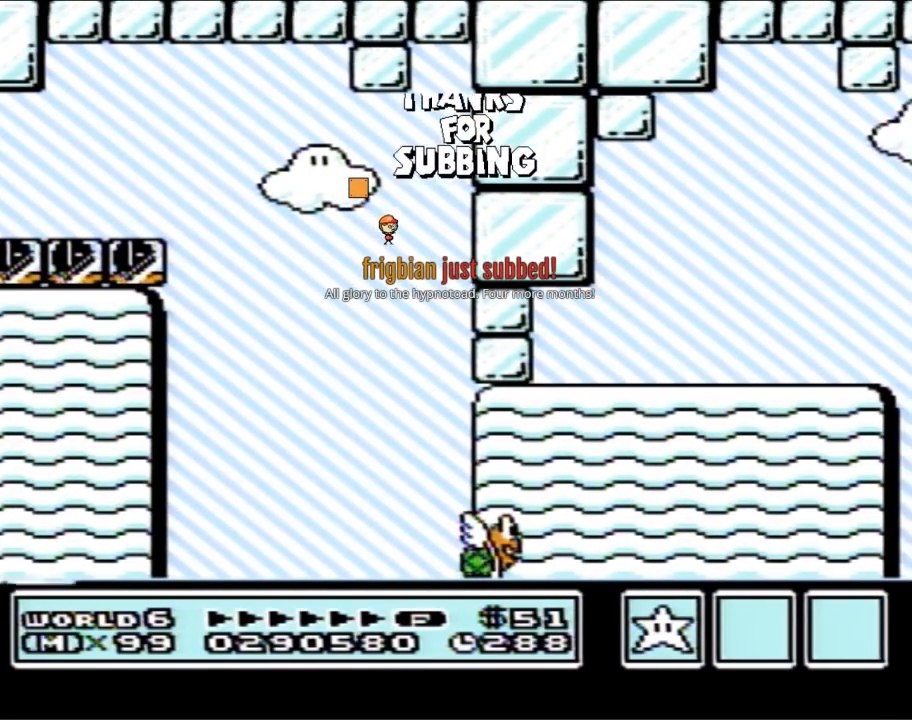
{"buttons": [], "events": []}
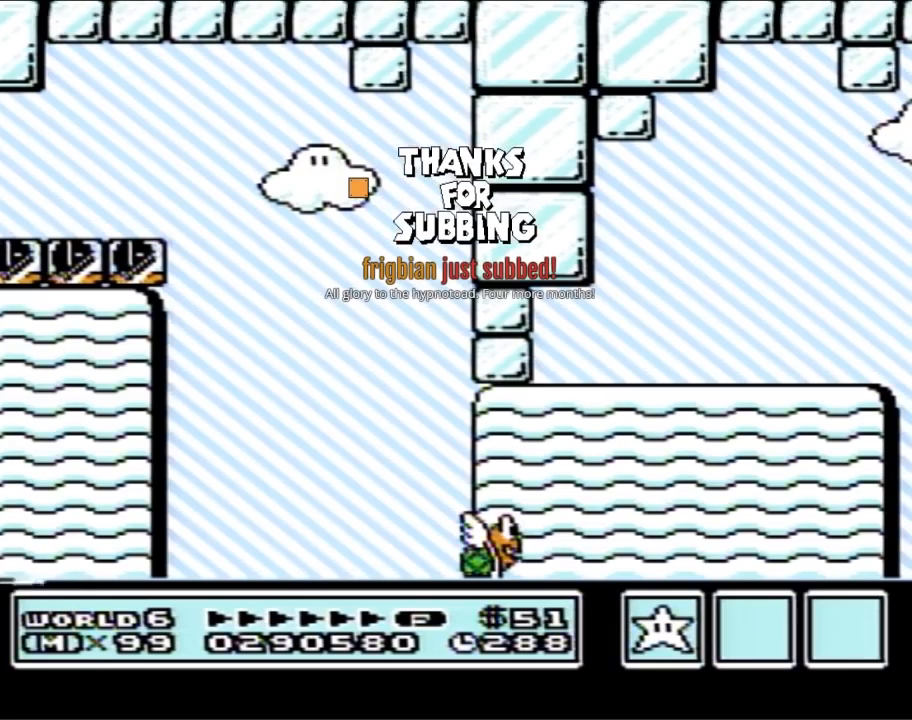
{"buttons": [], "events": []}
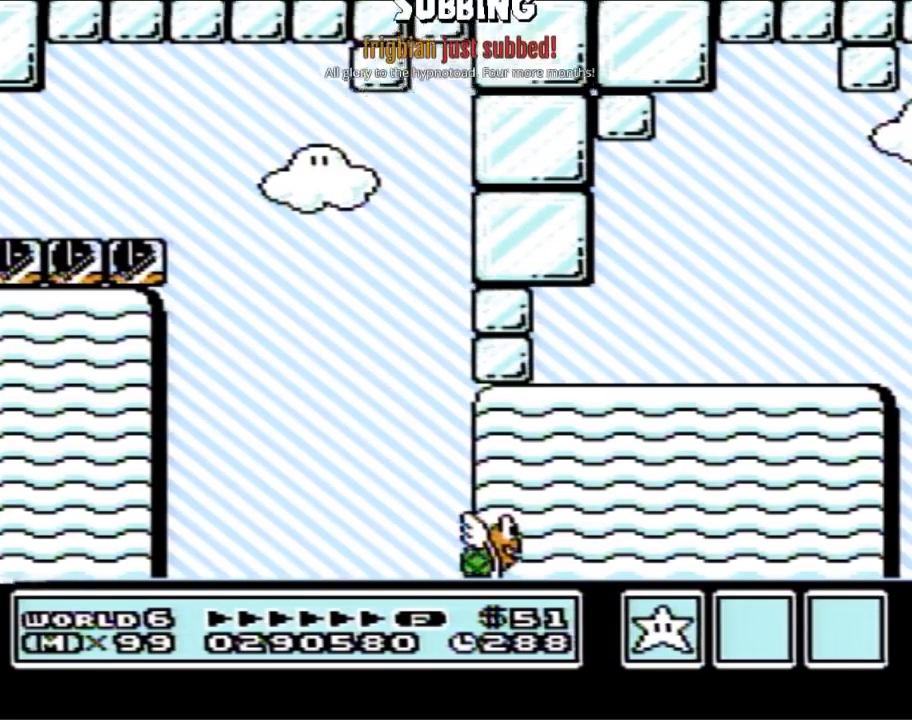
{"buttons": [], "events": []}
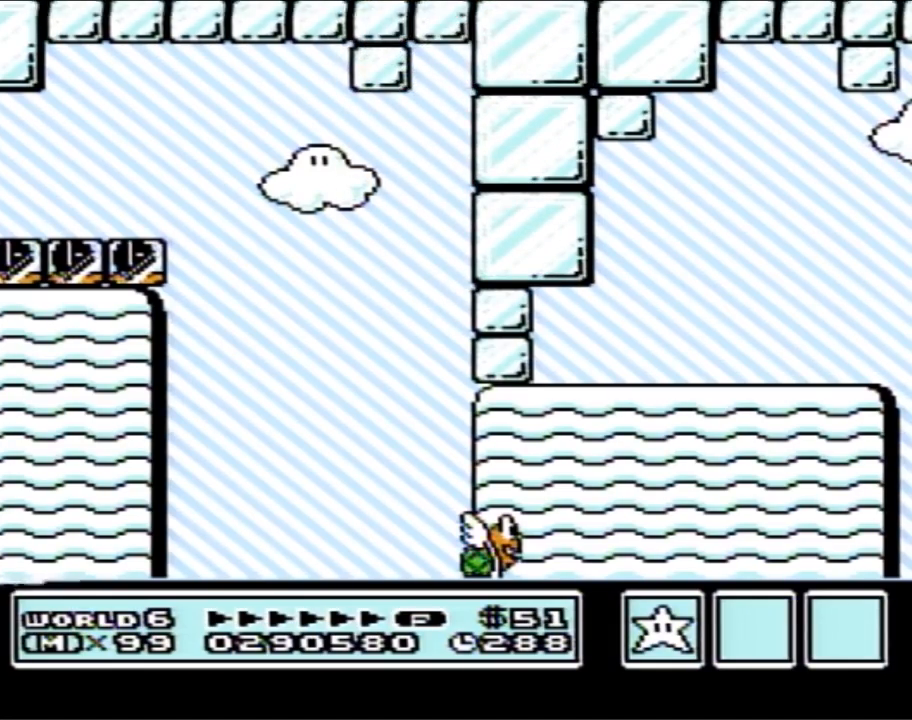
{"buttons": [], "events": []}
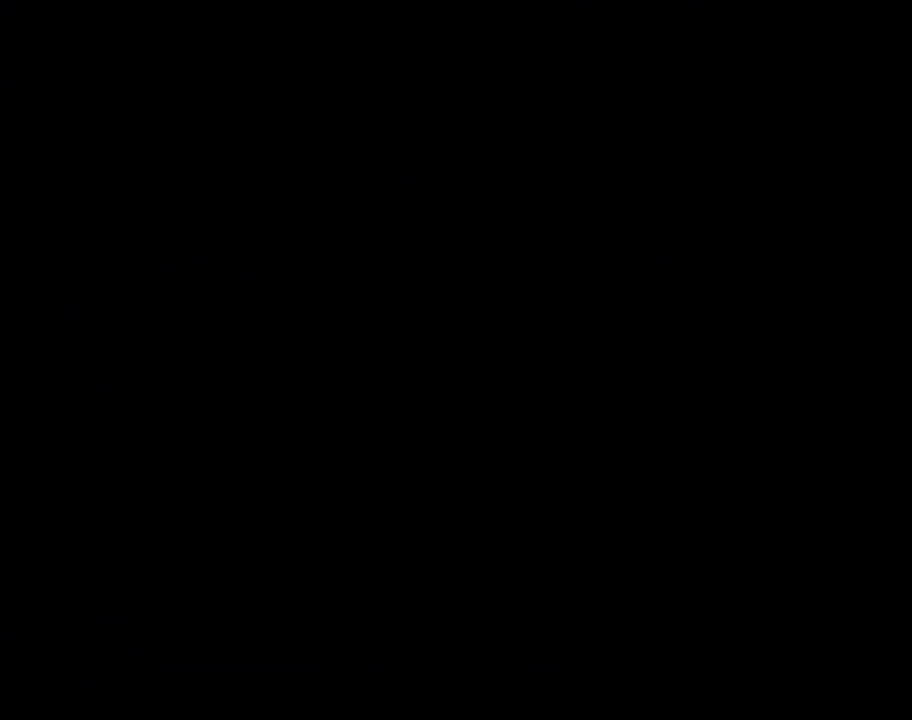
{"buttons": [], "events": []}
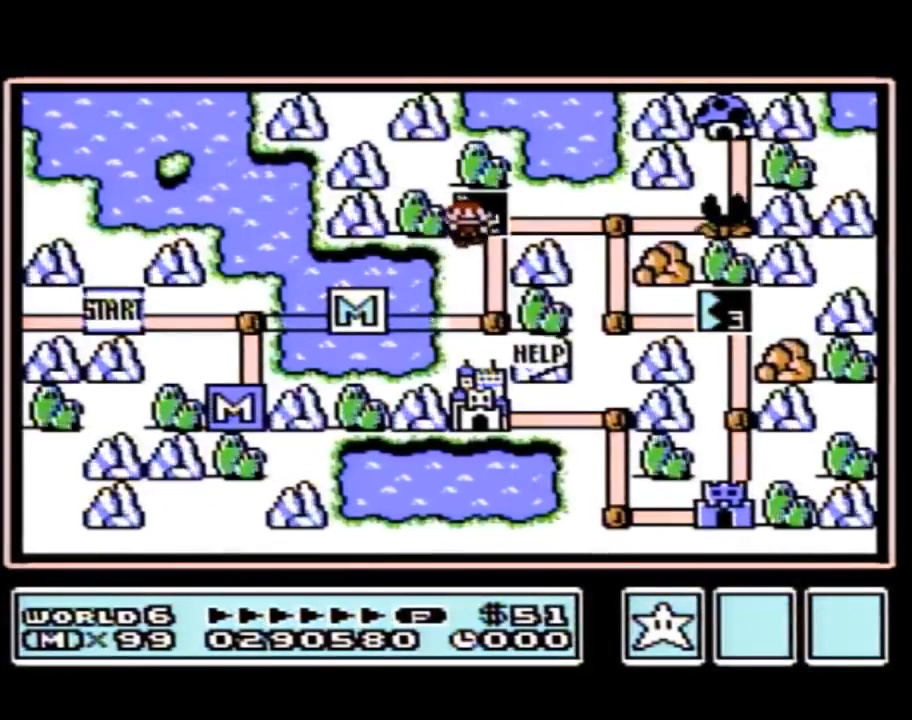
{"buttons": [], "events": []}
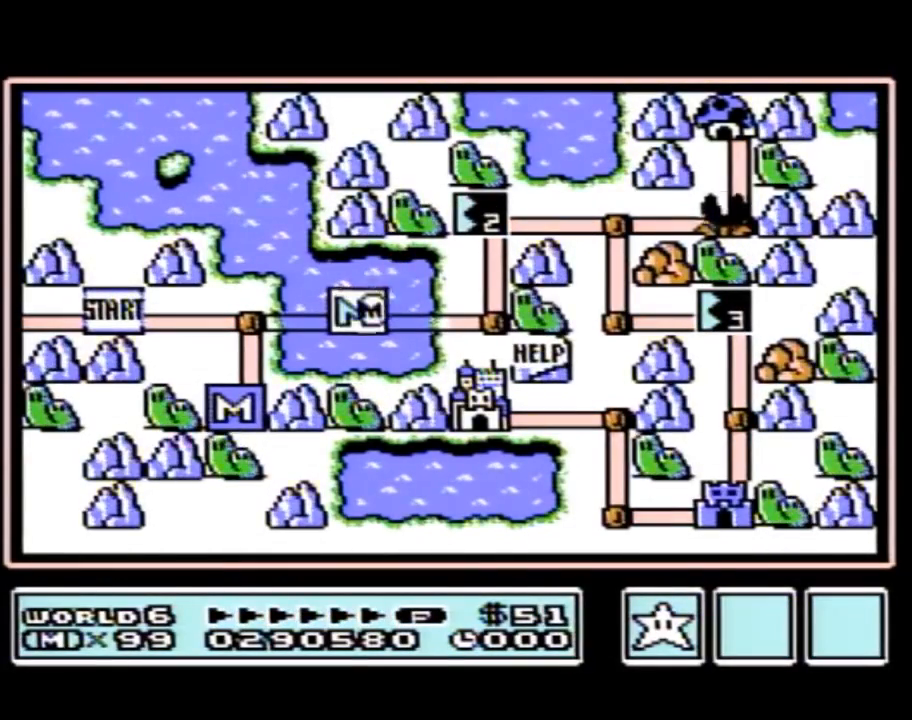
{"buttons": [], "events": []}
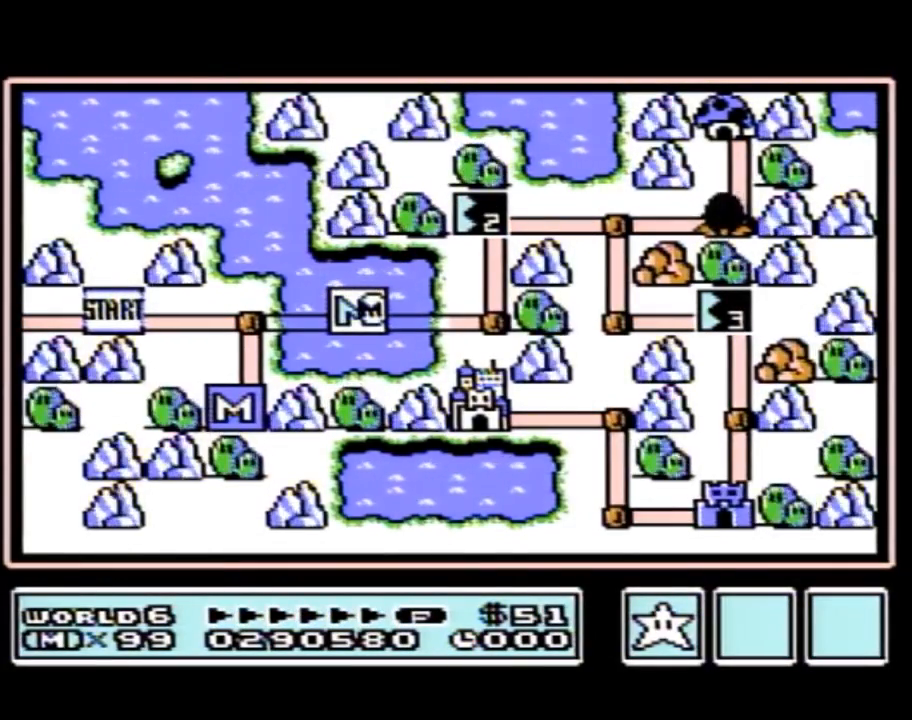
{"buttons": [], "events": []}
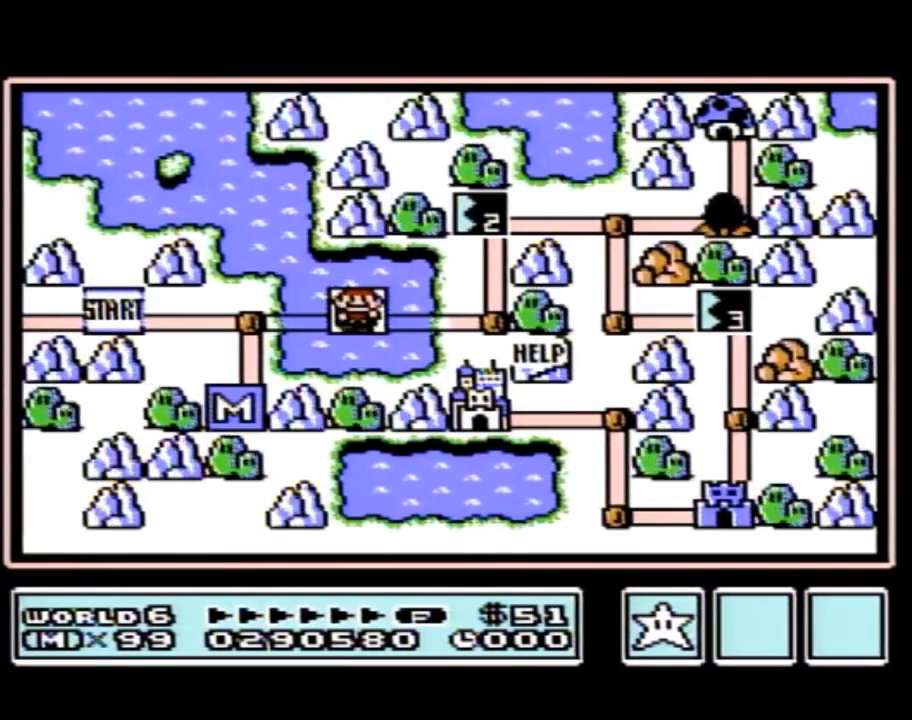
{"buttons": ["DPAD_RIGHT"], "events": [[450, "DPAD_RIGHT", "down"]]}
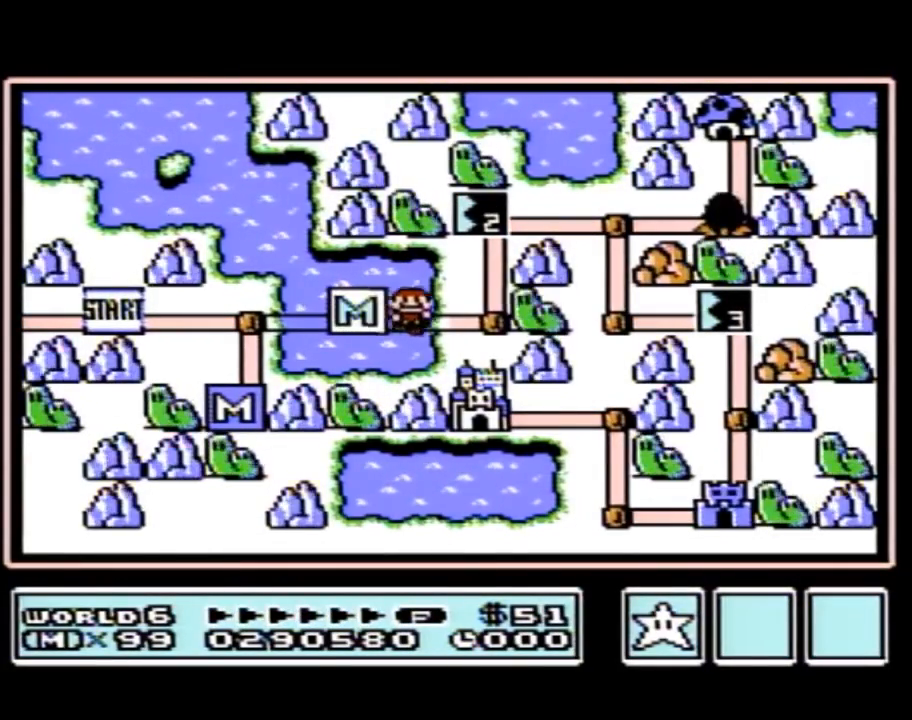
{"buttons": ["DPAD_UP"], "events": [[183, "DPAD_RIGHT", "up"], [300, "DPAD_UP", "down"]]}
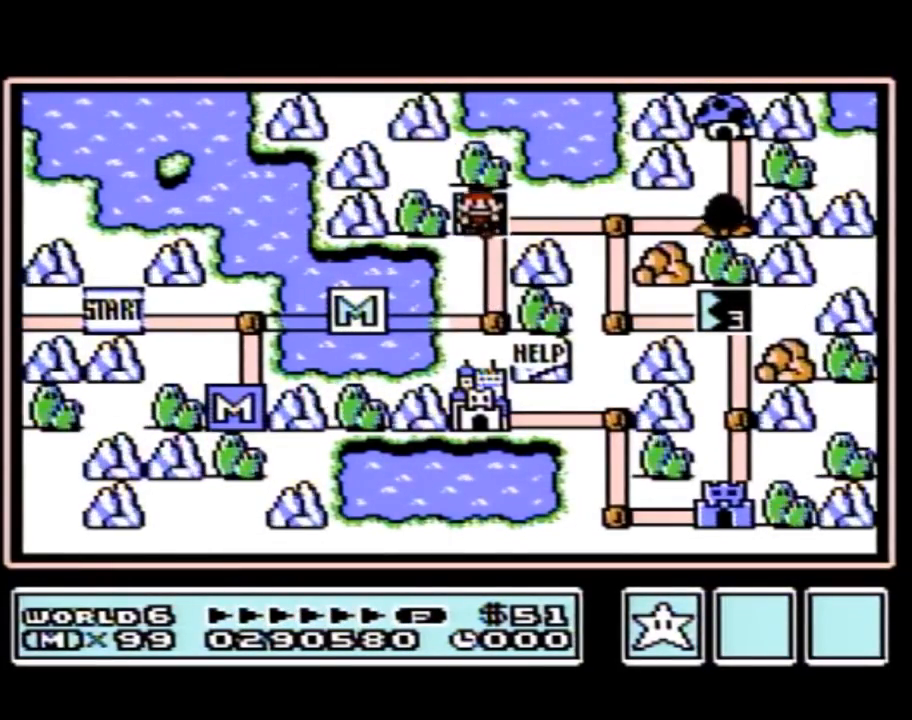
{"buttons": ["DPAD_UP"], "events": []}
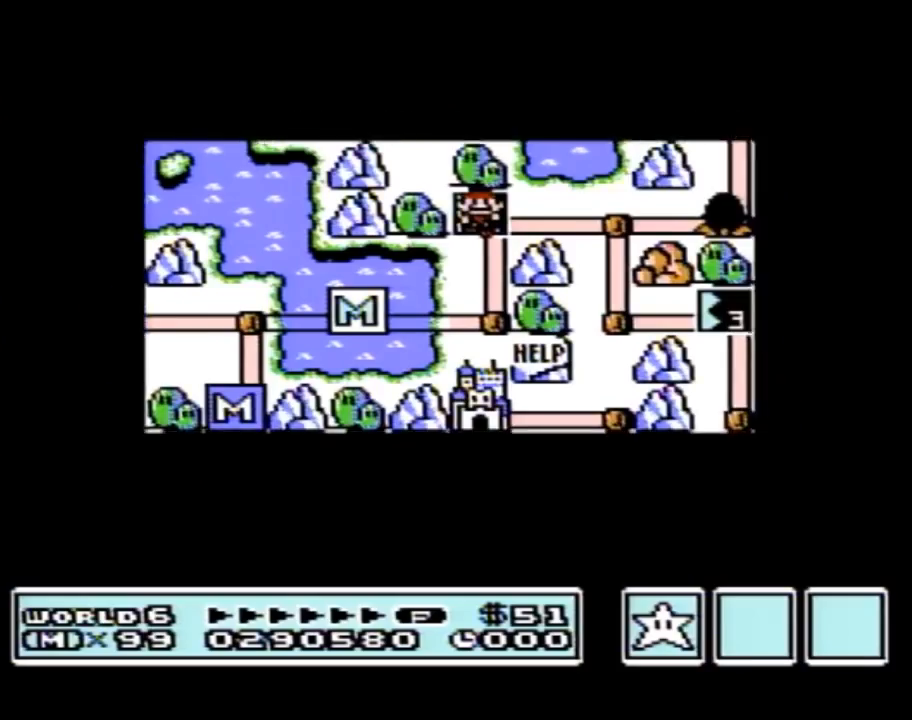
{"buttons": ["DPAD_UP"], "events": []}